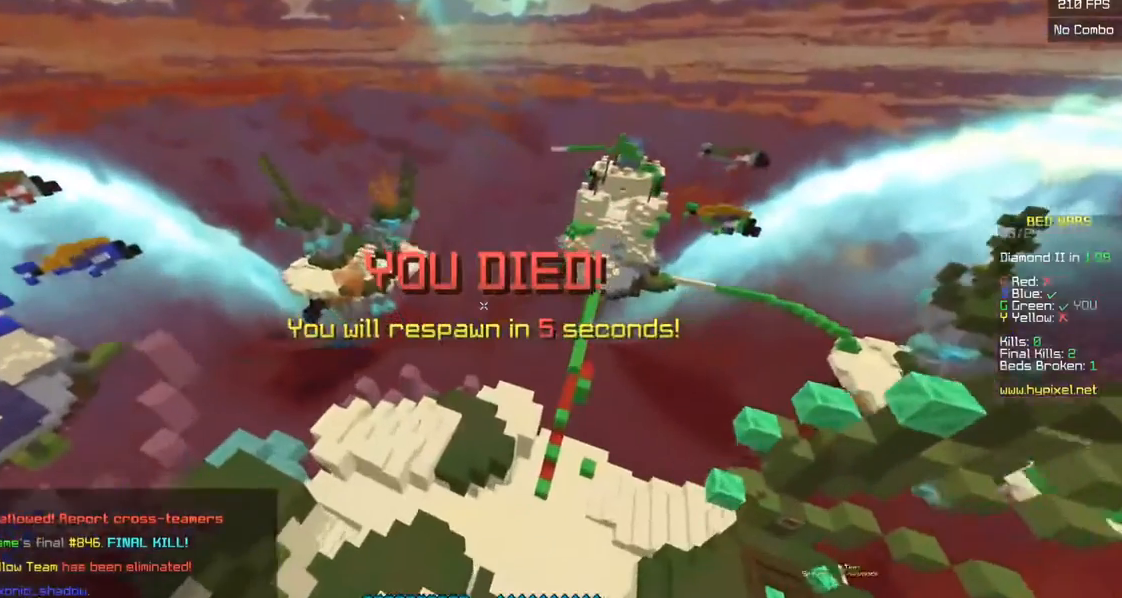
Gameplay with keyboard and mouse; each line is a JSON object with the keys and mouse buttons held at the frame after it. "events" lists presses ("down") and releases ("up") of "a", "d", "s", "w", "mouse_left" and "mouse_right" between this image and that frame as [ms after this image, input, new state], when the widget could be followed in between. "mouse_left", "mouse_right" = the "left", "right" buttons of the "mouse" list. No other keys are recorded. Fast repeated clicks can show as one long hold. Mouse movement is not recorded.
{"keys": [], "mouse": [], "events": []}
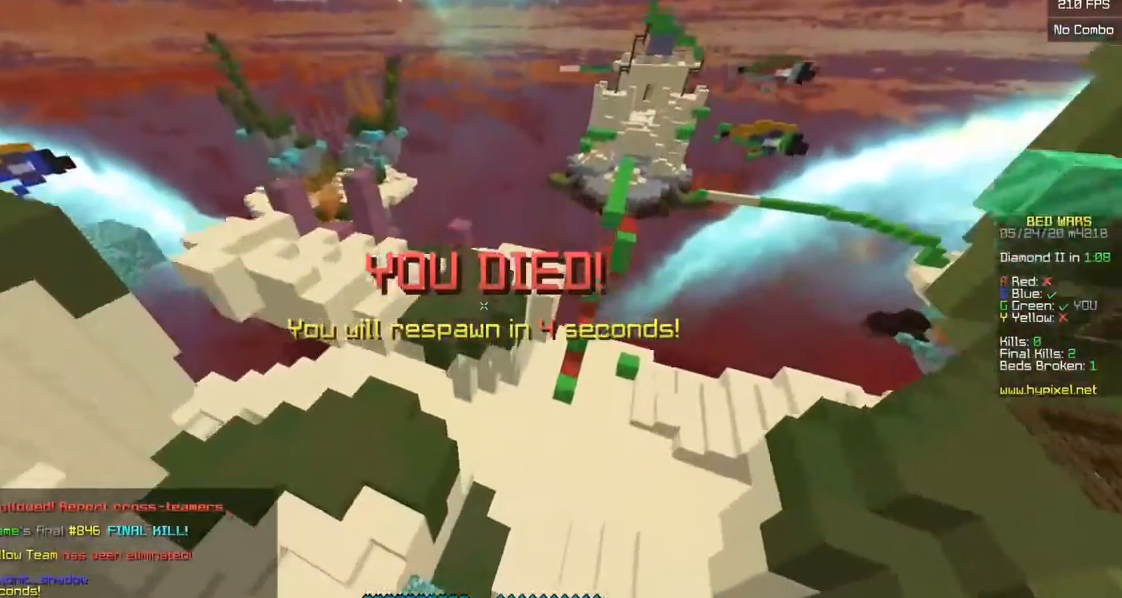
{"keys": [], "mouse": [], "events": []}
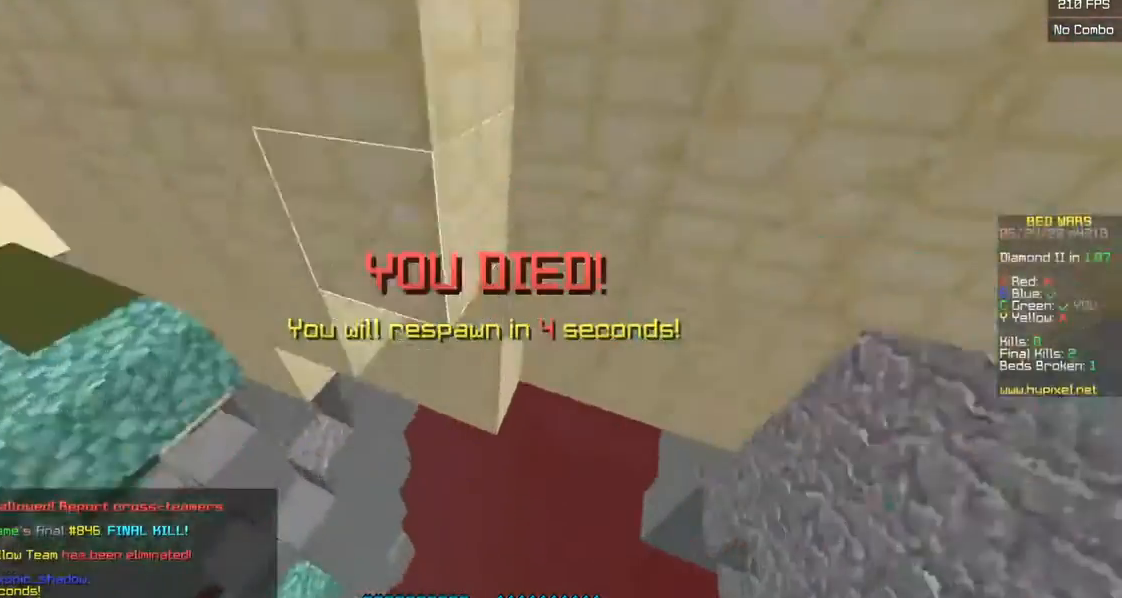
{"keys": [], "mouse": [], "events": []}
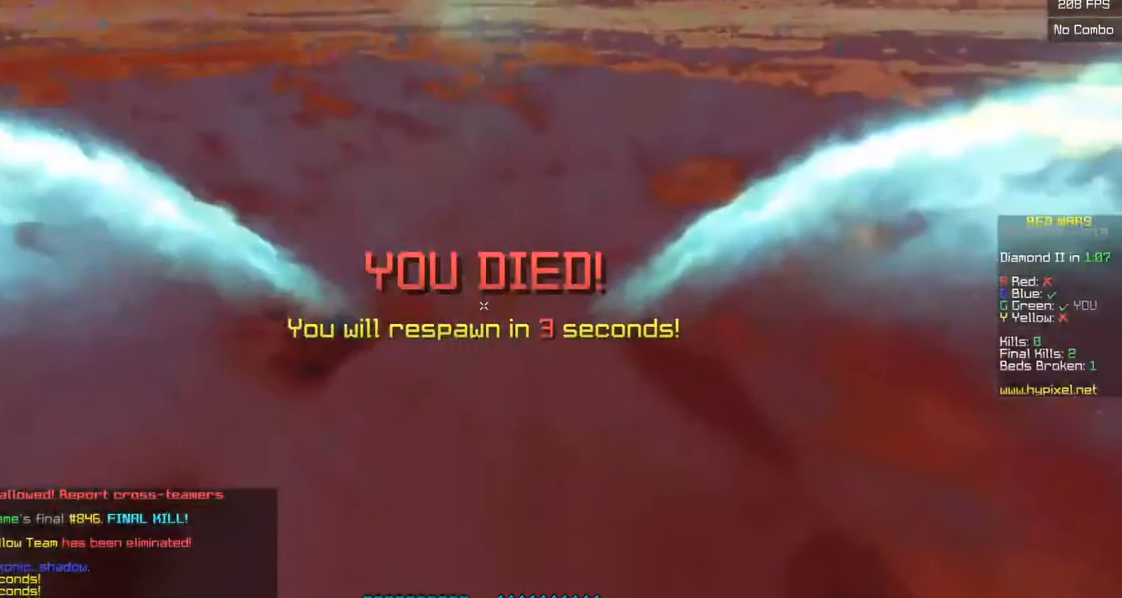
{"keys": [], "mouse": [], "events": []}
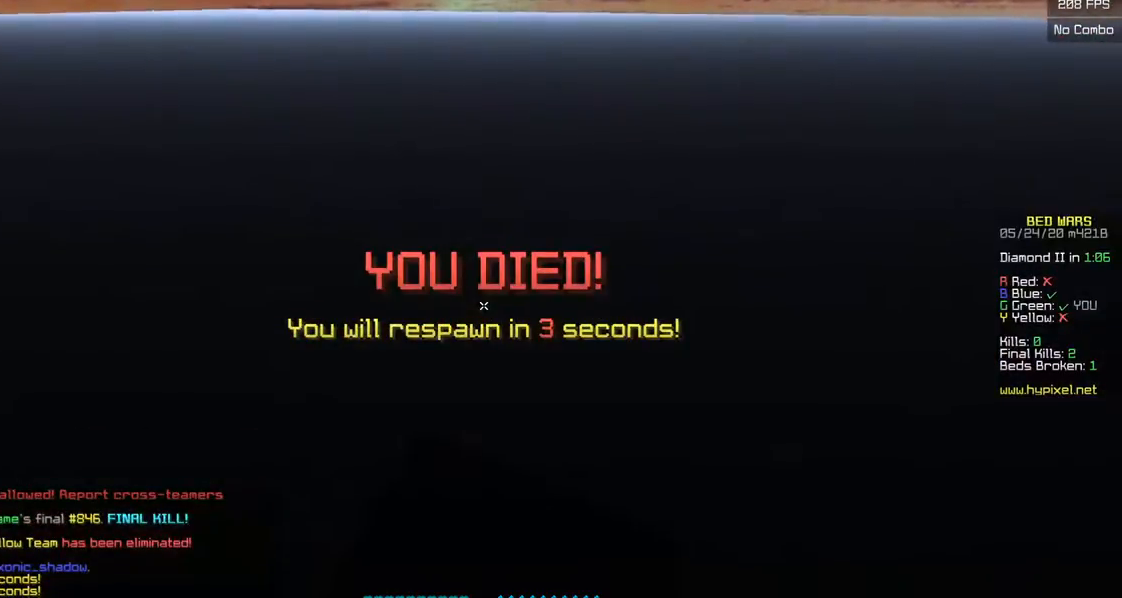
{"keys": [], "mouse": [], "events": []}
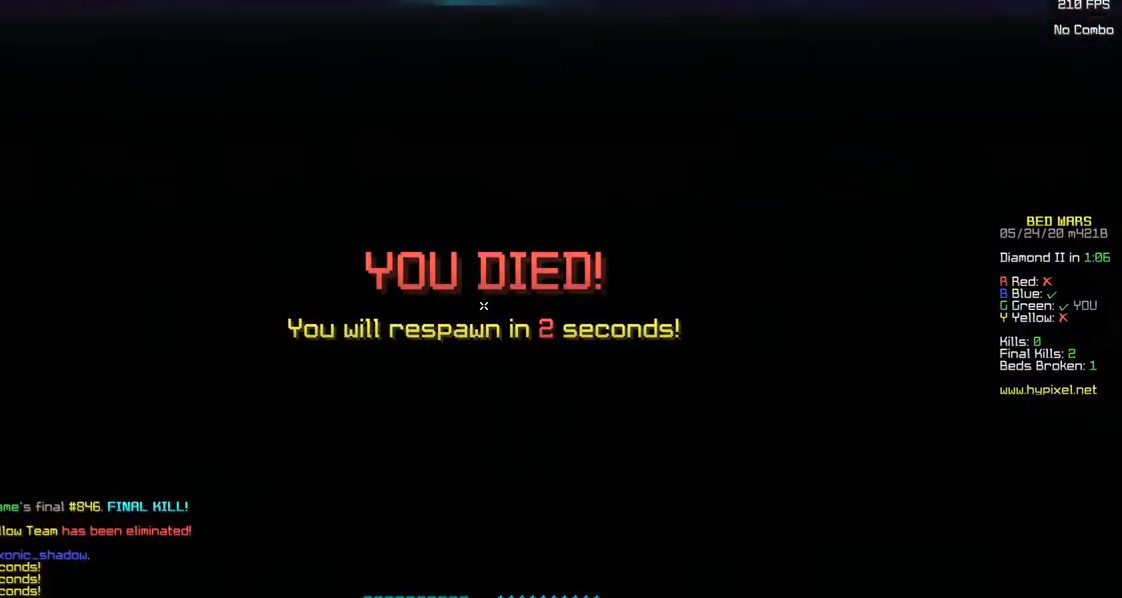
{"keys": [], "mouse": [], "events": []}
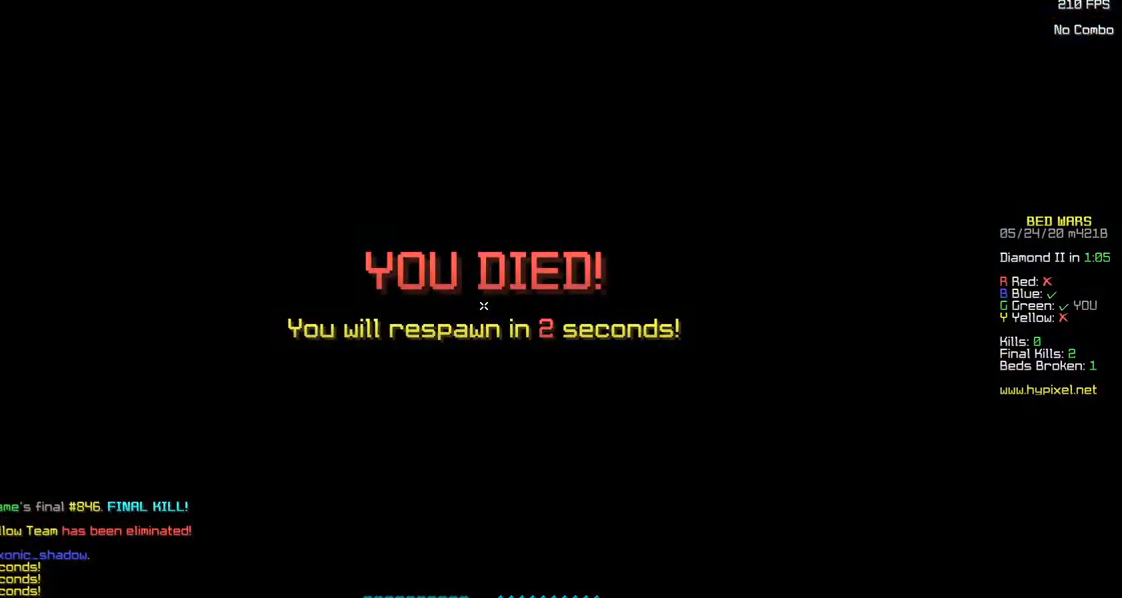
{"keys": [], "mouse": [], "events": []}
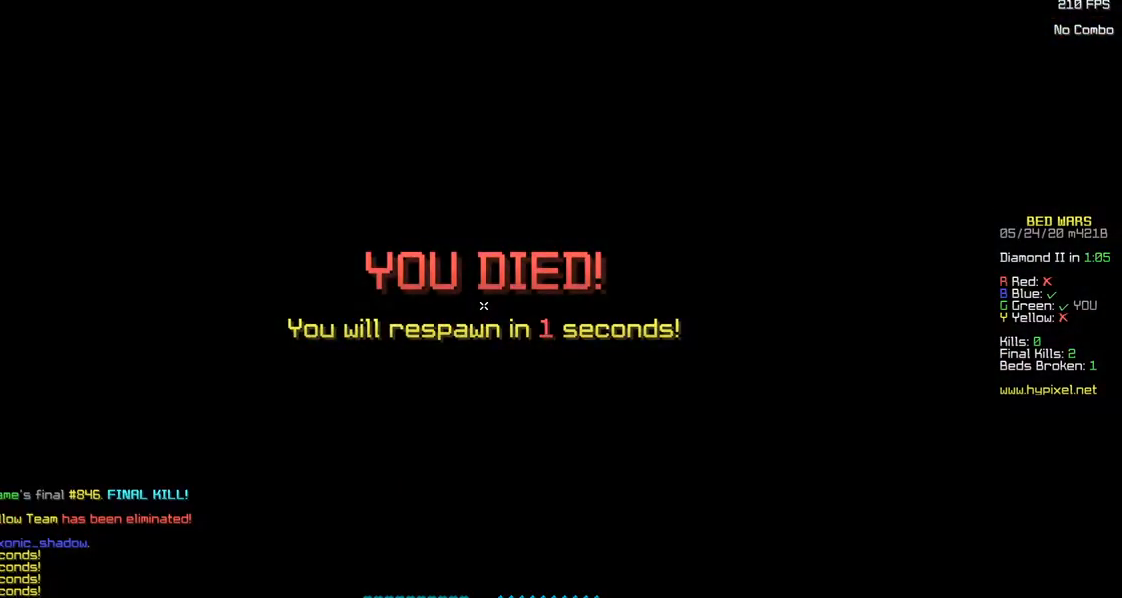
{"keys": [], "mouse": [], "events": []}
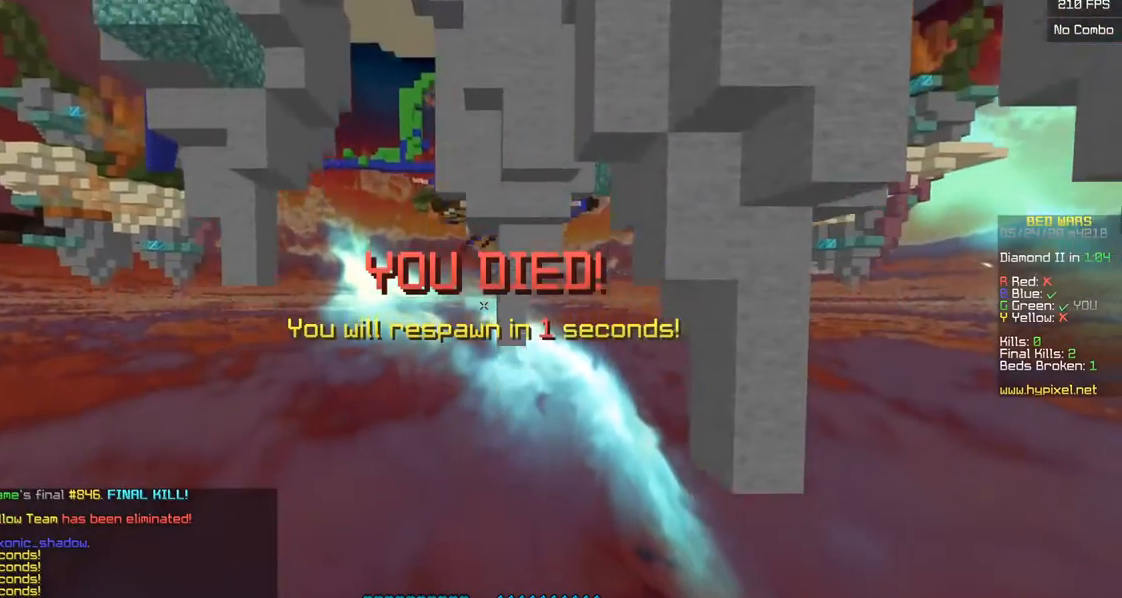
{"keys": [], "mouse": [], "events": []}
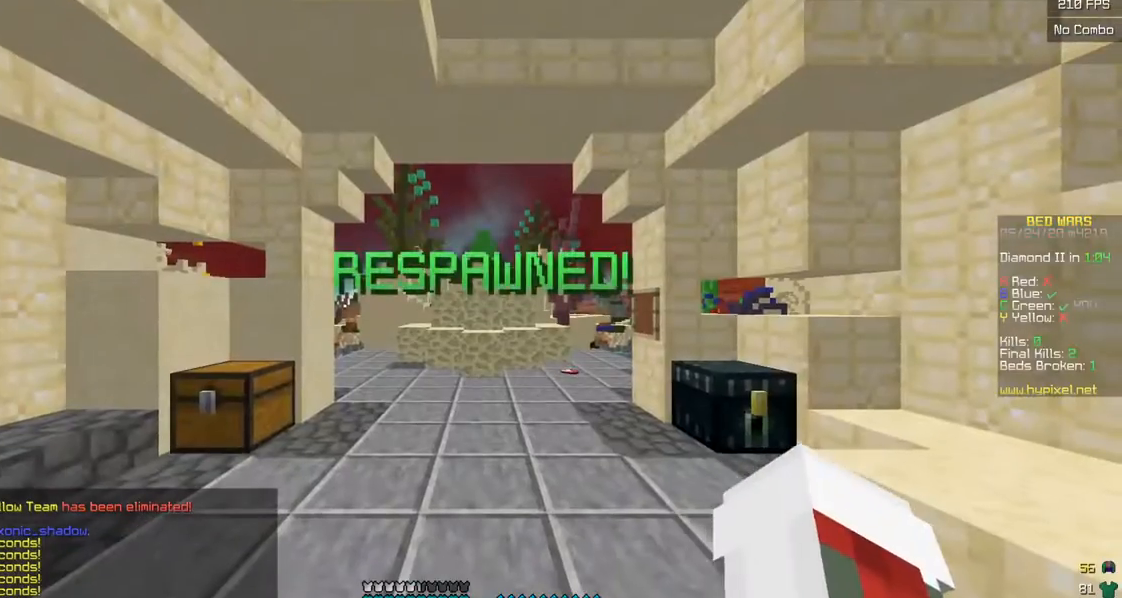
{"keys": ["s"], "mouse": [], "events": [[300, "s", "down"], [300, "w", "down"], [417, "w", "up"]]}
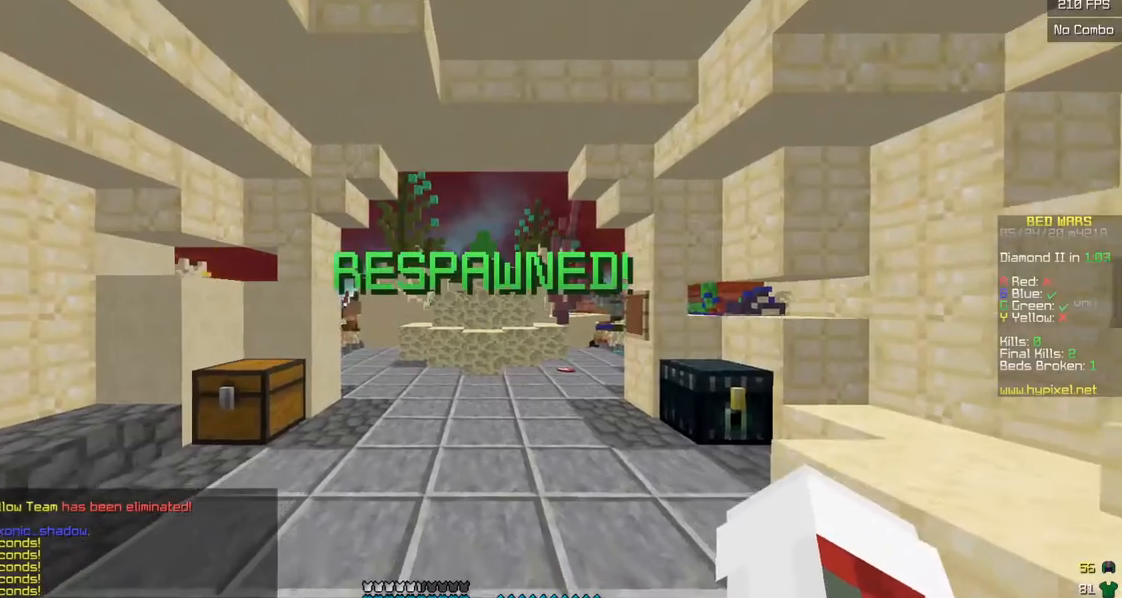
{"keys": ["s"], "mouse": [], "events": []}
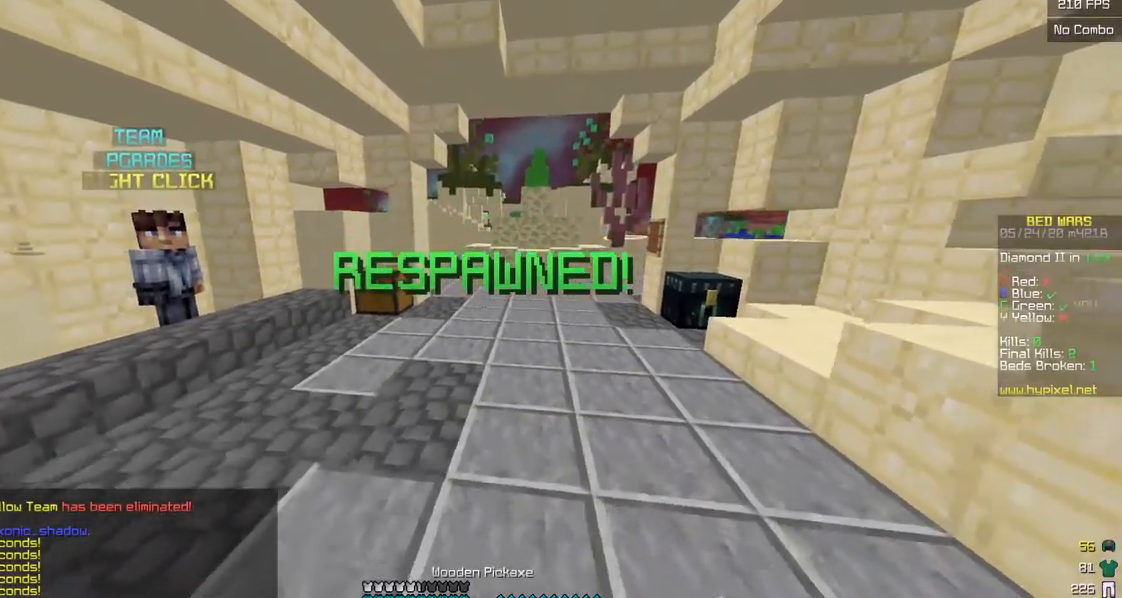
{"keys": [], "mouse": []}
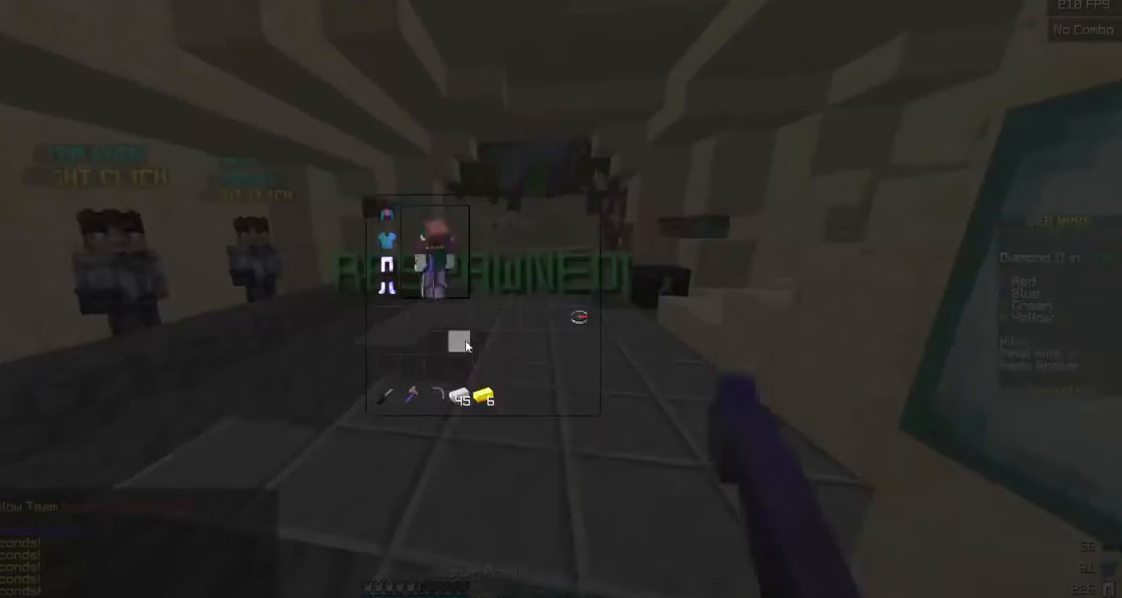
{"keys": [], "mouse": [], "events": []}
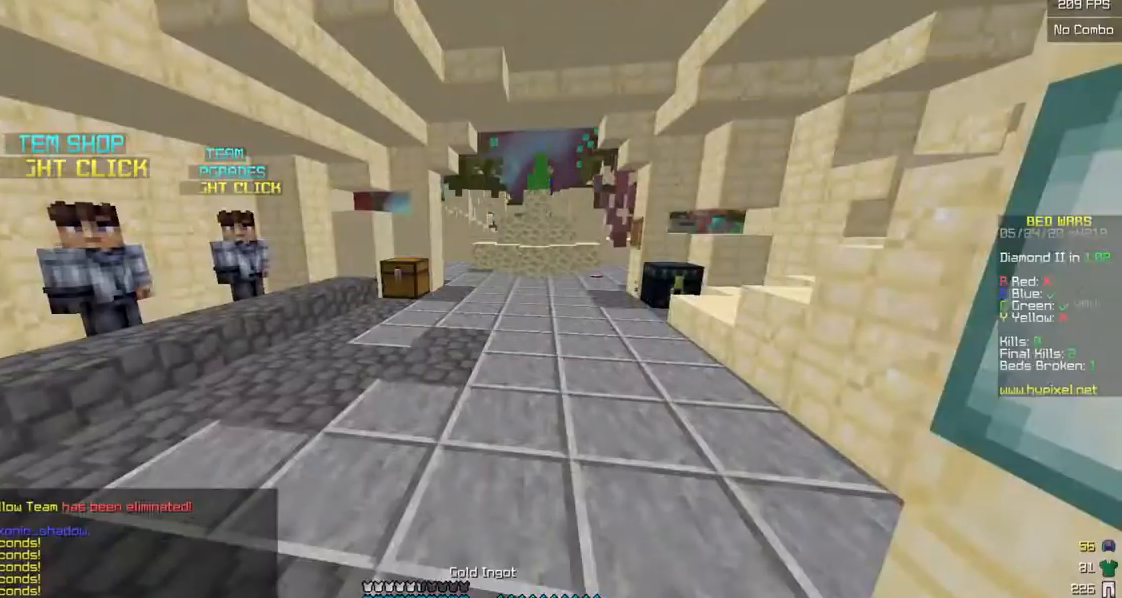
{"keys": ["w"], "mouse": [], "events": [[50, "w", "down"], [300, "mouse_left", "down"], [483, "mouse_left", "up"]]}
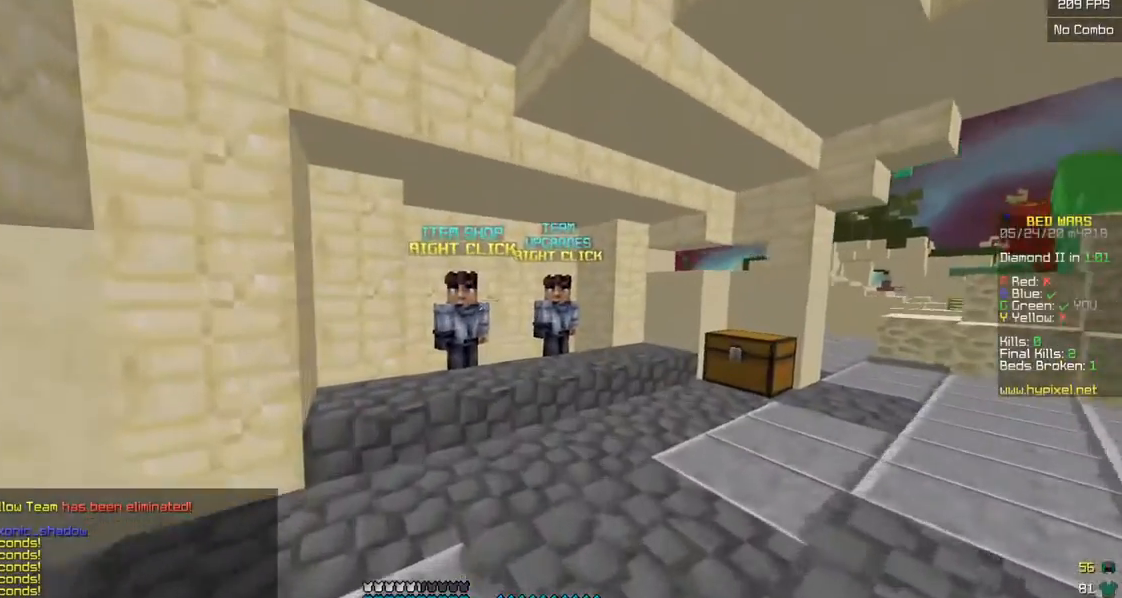
{"keys": [], "mouse": []}
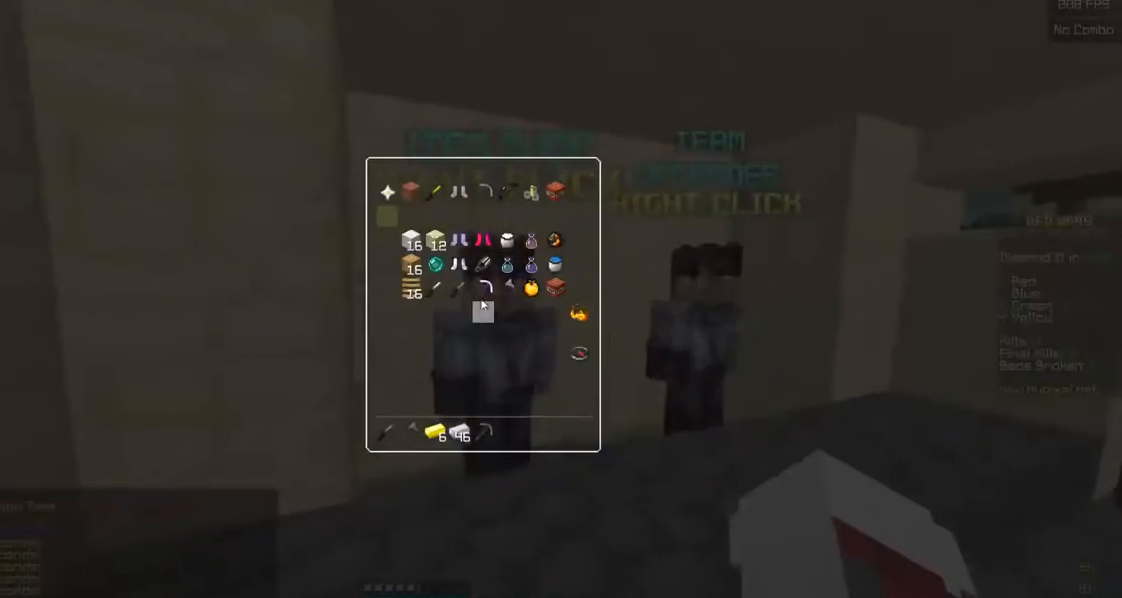
{"keys": [], "mouse": [], "events": []}
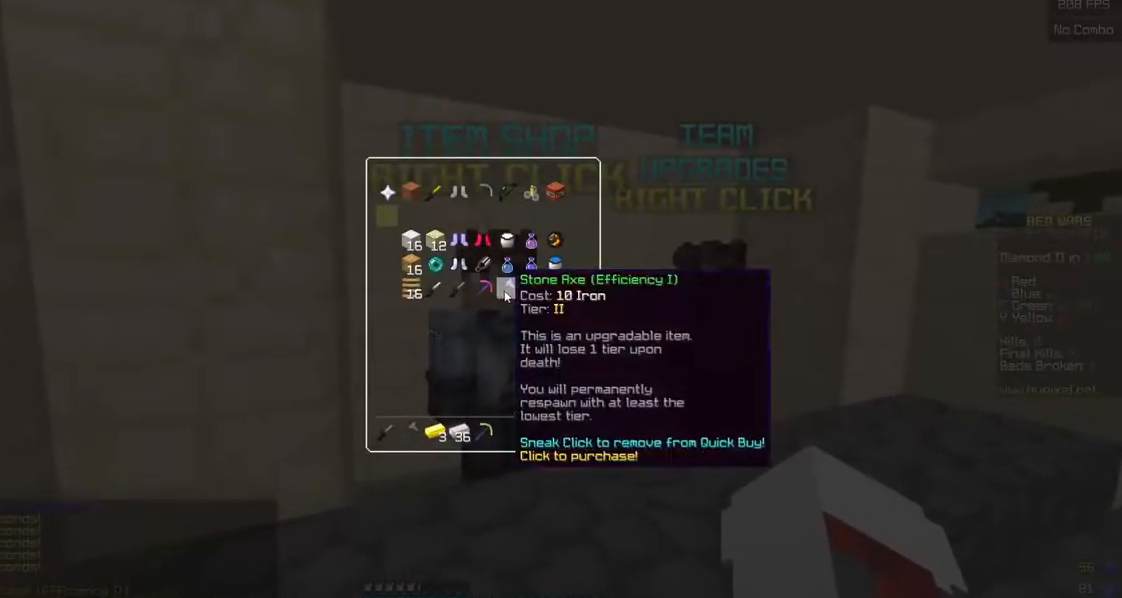
{"keys": [], "mouse": [], "events": []}
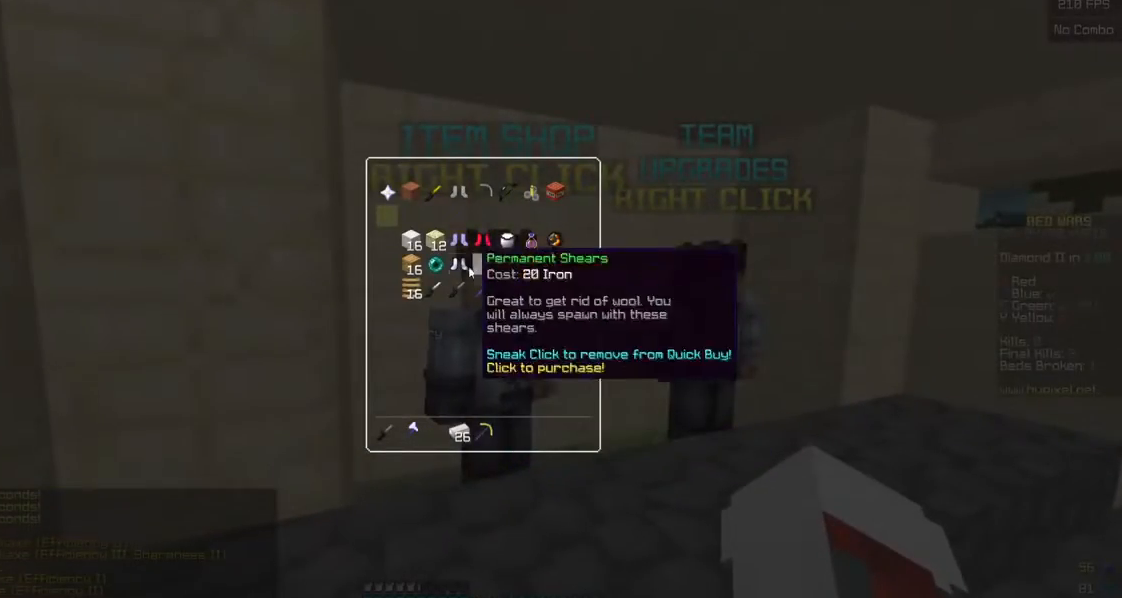
{"keys": [], "mouse": [], "events": []}
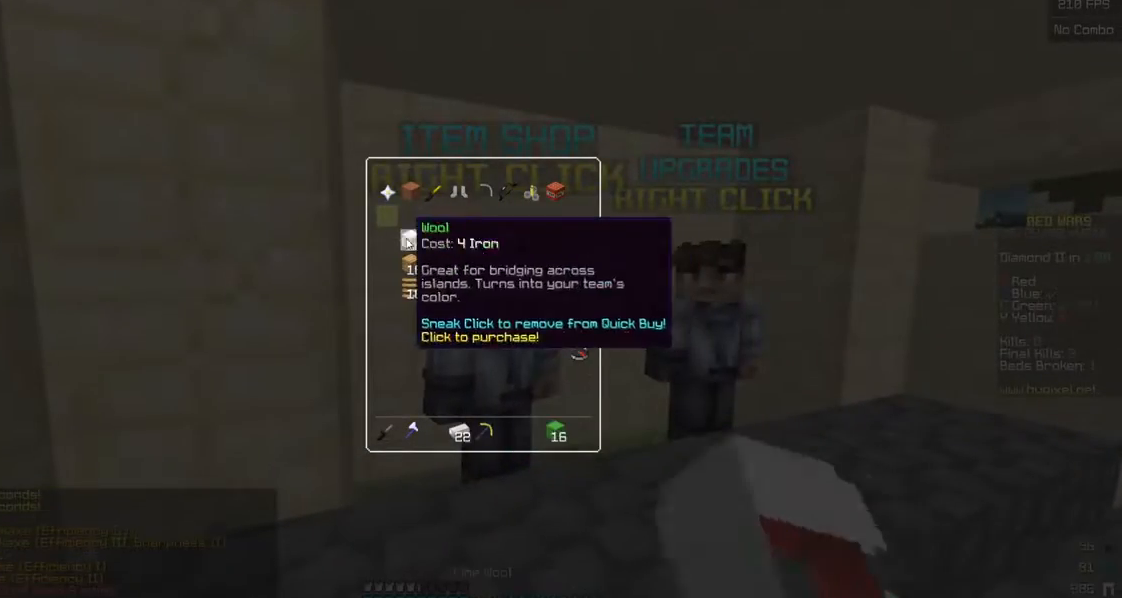
{"keys": [], "mouse": [], "events": []}
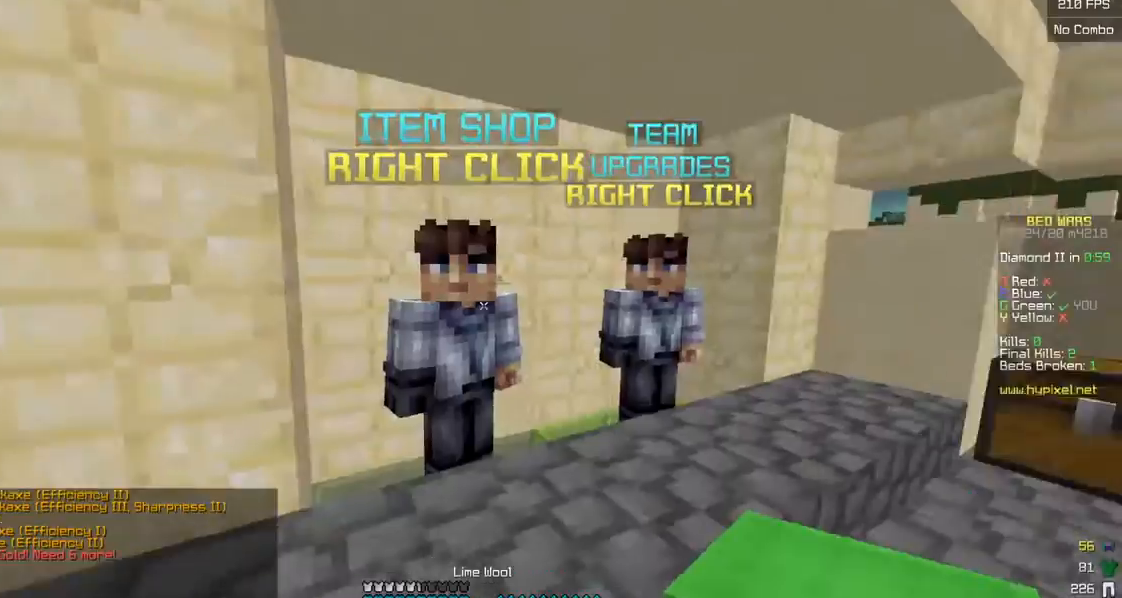
{"keys": ["w"], "mouse": [], "events": [[50, "w", "down"], [150, "d", "down"], [433, "d", "up"]]}
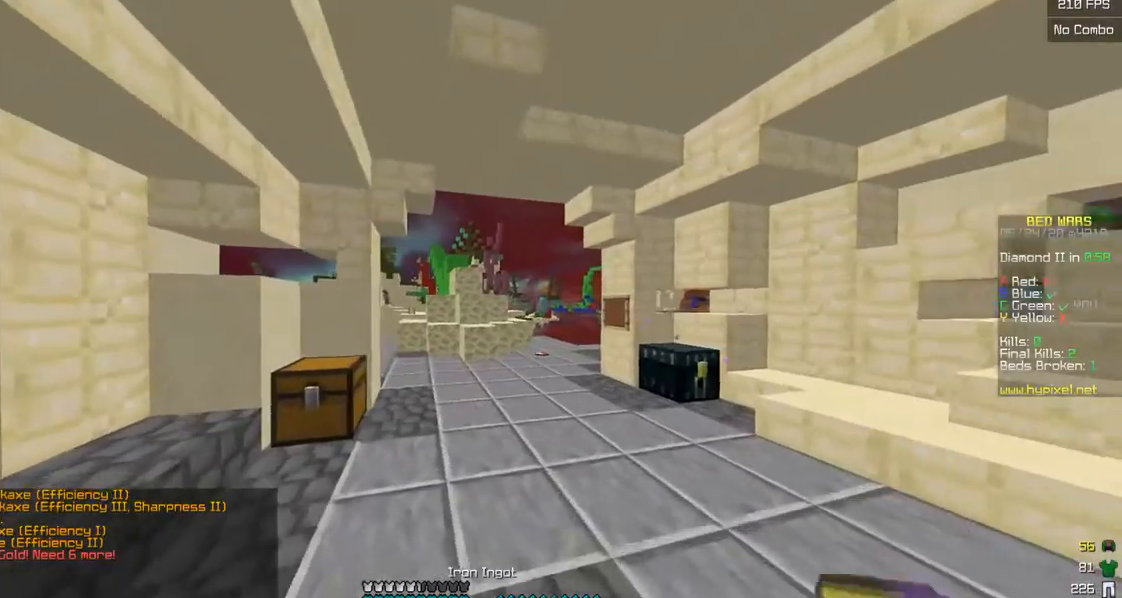
{"keys": ["w"], "mouse": [], "events": []}
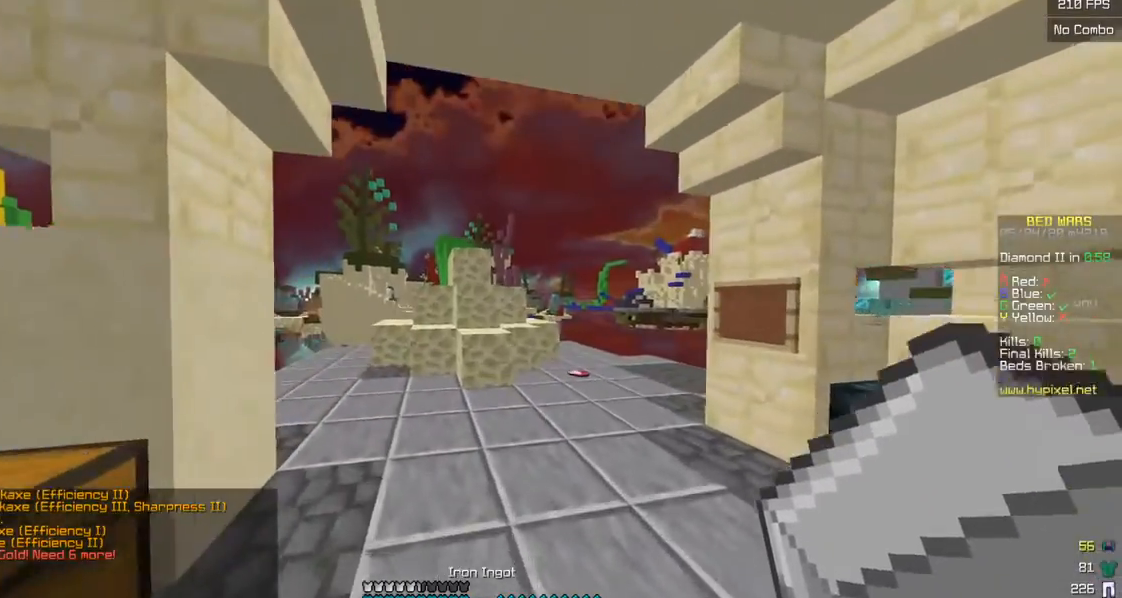
{"keys": ["w"], "mouse": [], "events": []}
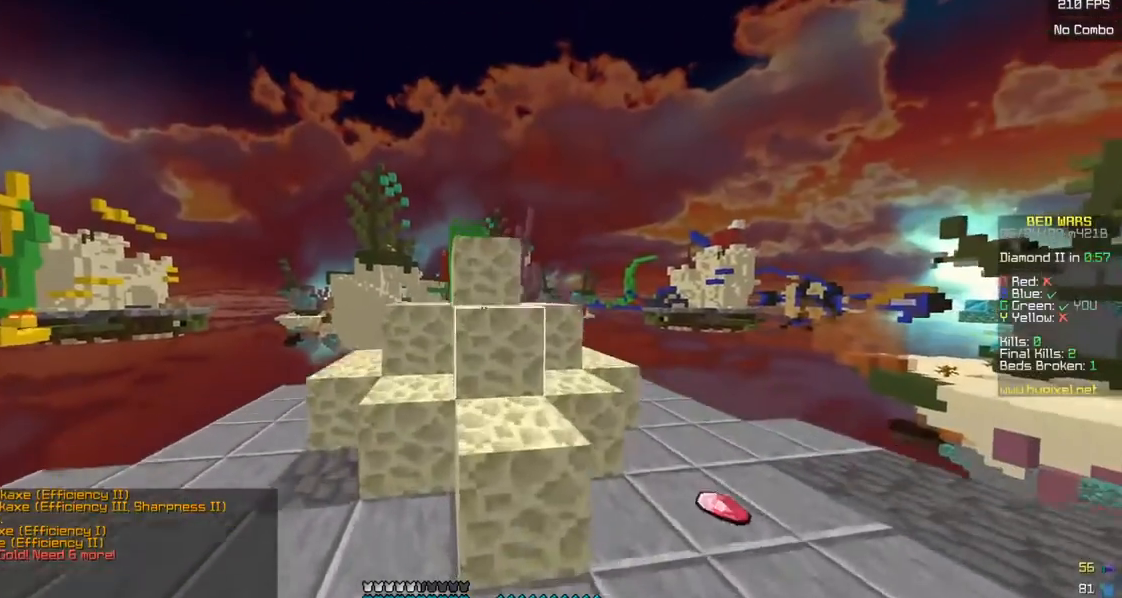
{"keys": ["w"], "mouse": [], "events": [[200, "d", "down"], [300, "mouse_left", "down"], [400, "d", "up"], [483, "mouse_left", "up"]]}
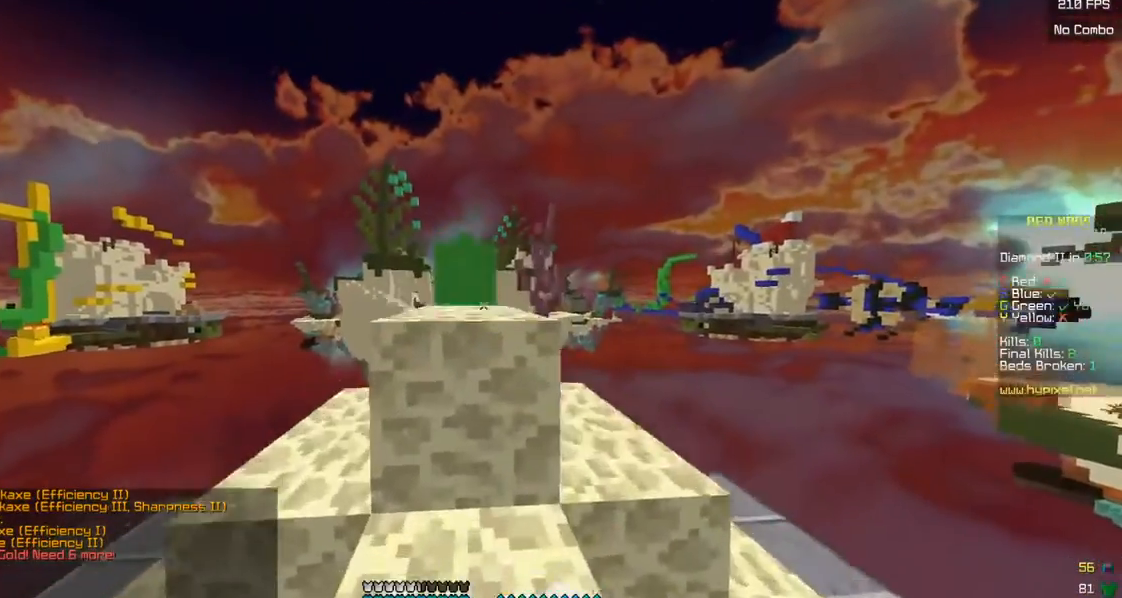
{"keys": ["w"], "mouse": ["left"], "events": [[100, "mouse_left", "down"], [283, "mouse_left", "up"], [450, "mouse_left", "down"]]}
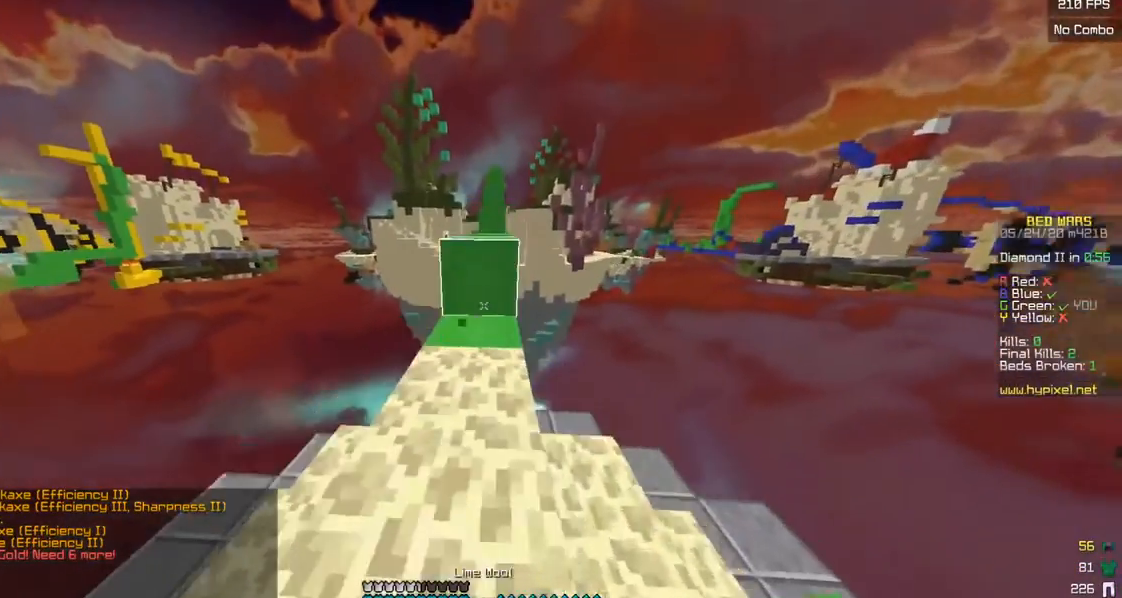
{"keys": ["w"], "mouse": [], "events": [[50, "mouse_right", "down"], [83, "mouse_left", "up"], [200, "mouse_right", "up"]]}
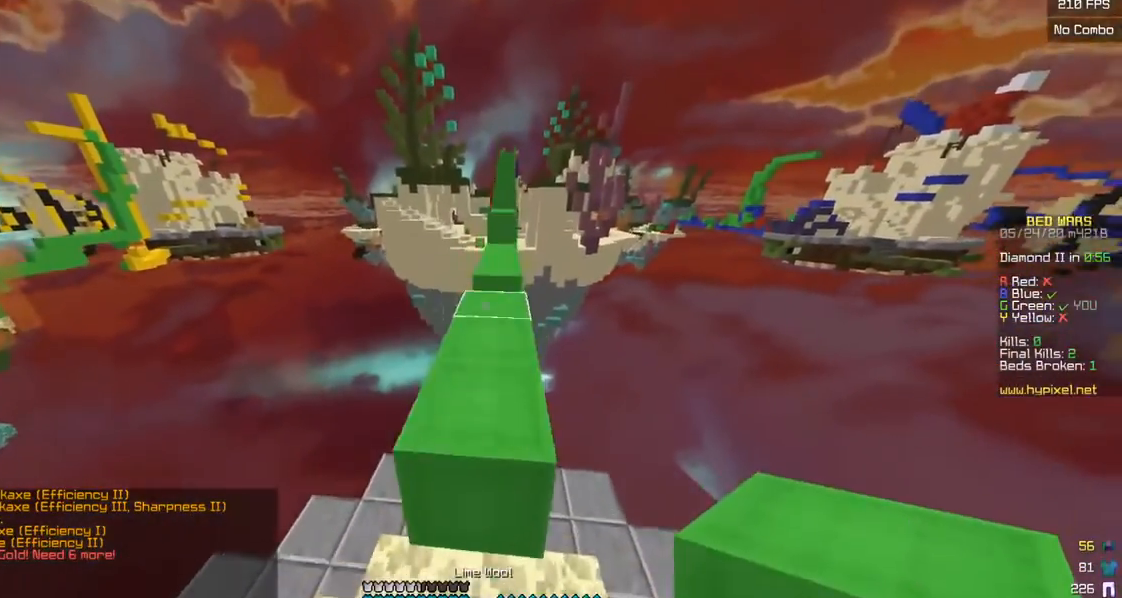
{"keys": ["w"], "mouse": ["left", "right"], "events": [[50, "mouse_left", "down"], [333, "mouse_left", "up"], [400, "mouse_right", "down"], [500, "mouse_left", "down"]]}
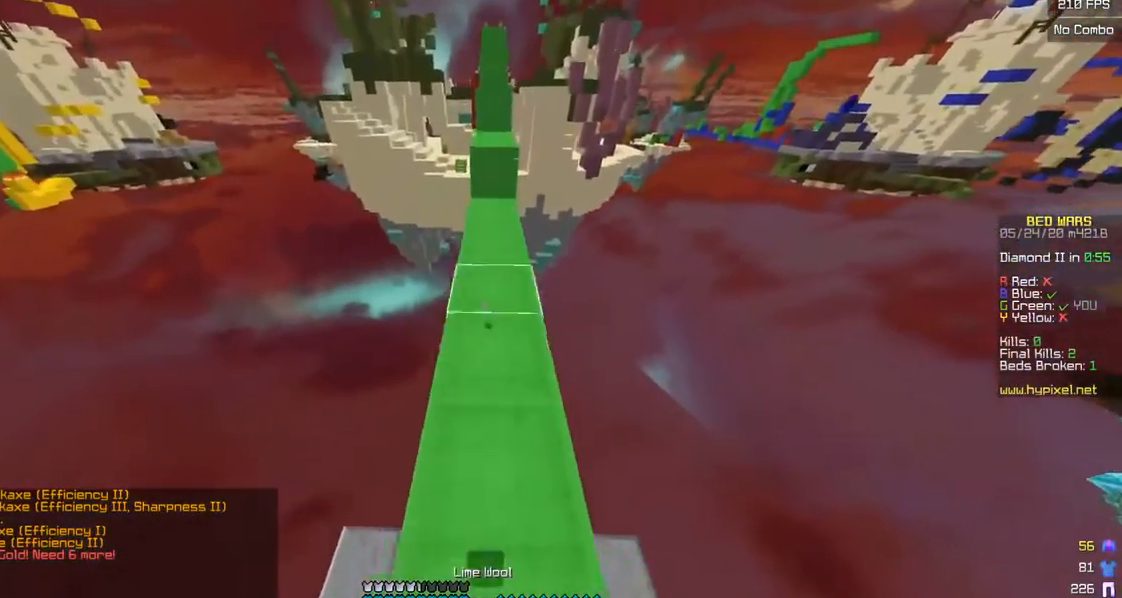
{"keys": ["w"], "mouse": ["right"], "events": [[33, "mouse_right", "up"], [133, "mouse_left", "up"], [250, "mouse_left", "down"], [383, "mouse_left", "up"], [500, "mouse_right", "down"]]}
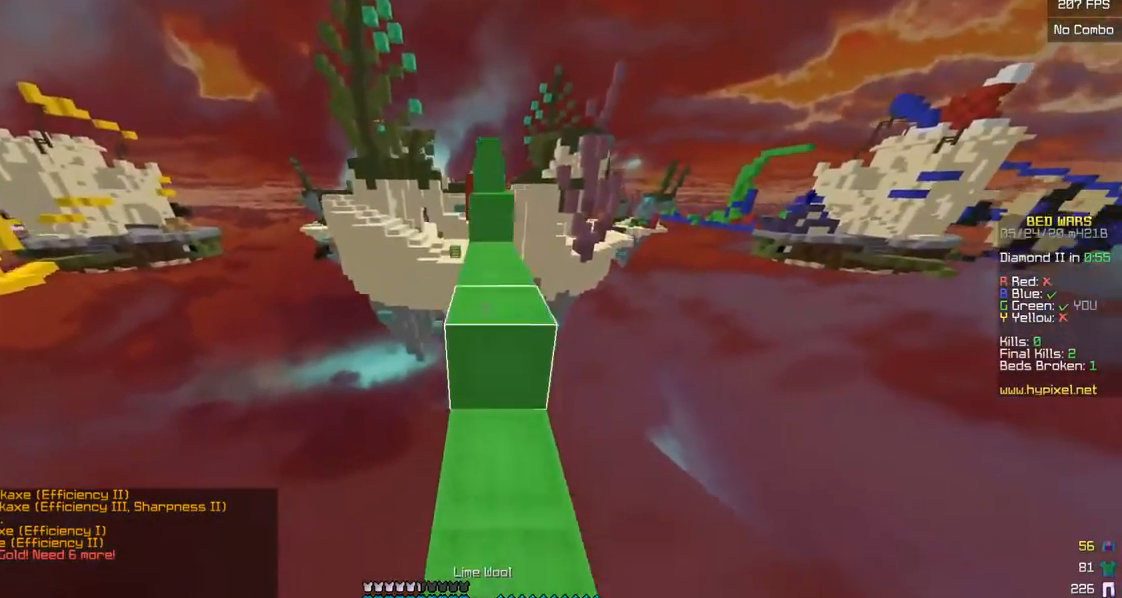
{"keys": ["w"], "mouse": ["left", "right"], "events": [[100, "mouse_left", "down"], [150, "mouse_right", "up"], [250, "mouse_left", "up"], [400, "mouse_right", "down"], [450, "mouse_left", "down"]]}
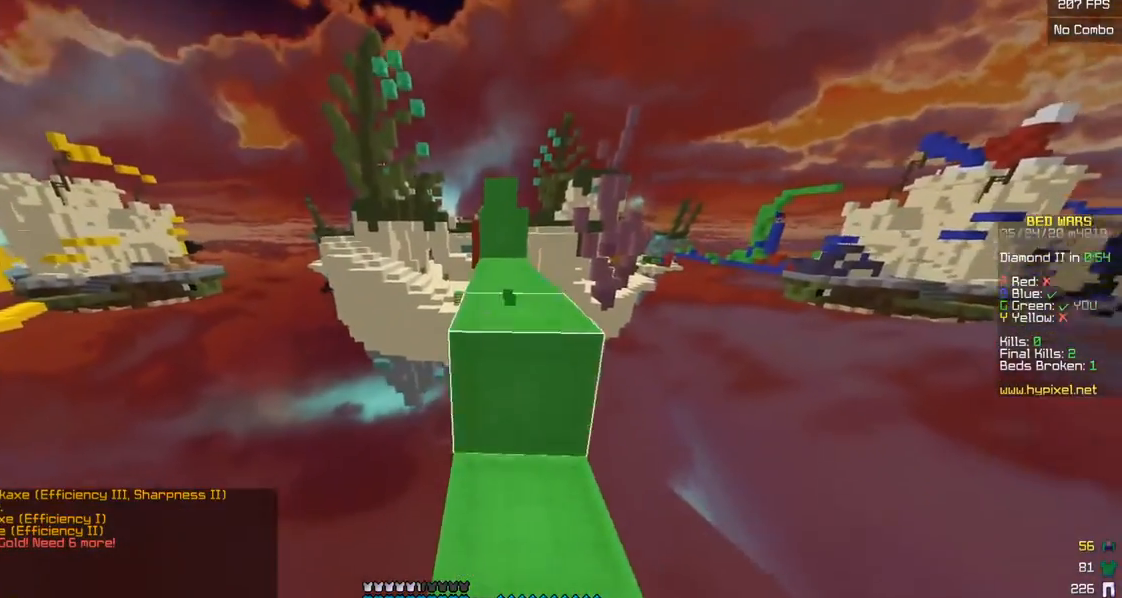
{"keys": ["a", "w"], "mouse": ["left"], "events": [[33, "mouse_right", "up"], [50, "d", "down"], [150, "mouse_left", "up"], [333, "d", "up"], [350, "a", "down"], [350, "mouse_right", "down"], [450, "mouse_left", "down"], [483, "mouse_right", "up"]]}